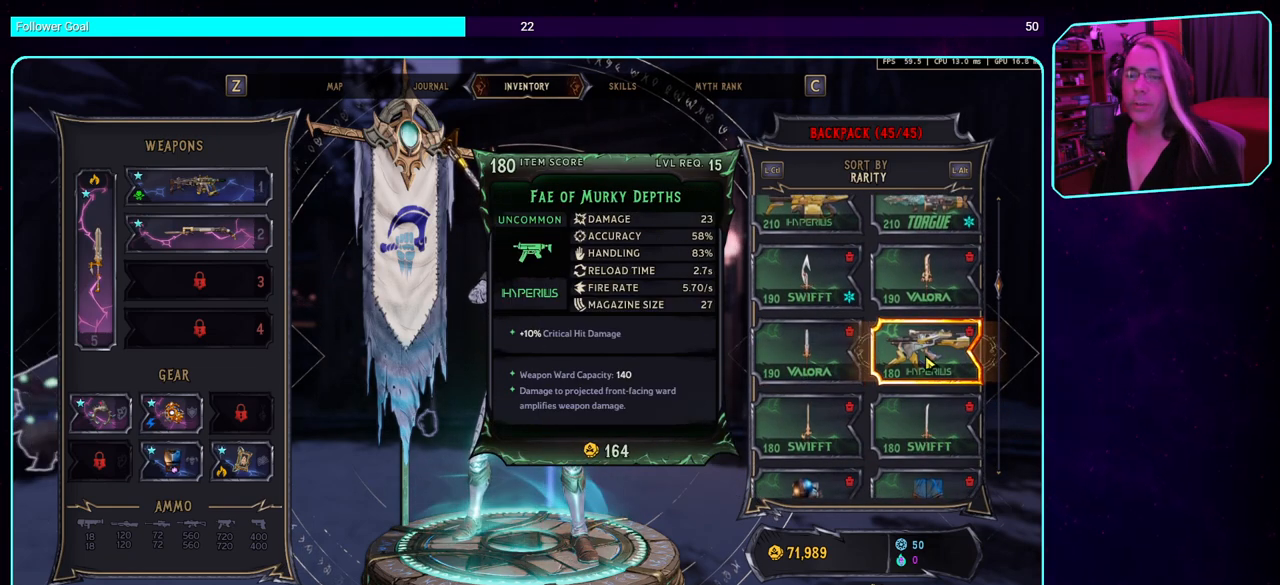
Gameplay with keyboard and mouse; each line is a JSON object with the keys and mouse buttons held at the frame after it. "events" lists presses ("down") and releases ("up") of "a", "ctrl", "d", "e", "q", "s", "shift", "space", "w", "mouse_left", "mouse_wheel", "mouse_right" and "mouse_mb4" between this image and that frame as [ms after this image, input, new state], when the widget could be followed in between. "mouse_left", "mouse_wheel", "mouse_right", "mouse_mb4" = the "left", "wheel", "right", "mb4" buttons of the "mouse" list. No other keys are recorded. "wheel" means that the mouse wheel is clicked or scrolled. Mouse movement is not recorded. Not read: mouse_mb5.
{"keys": [], "mouse": [], "events": [[216, "mouse_wheel", "up"]]}
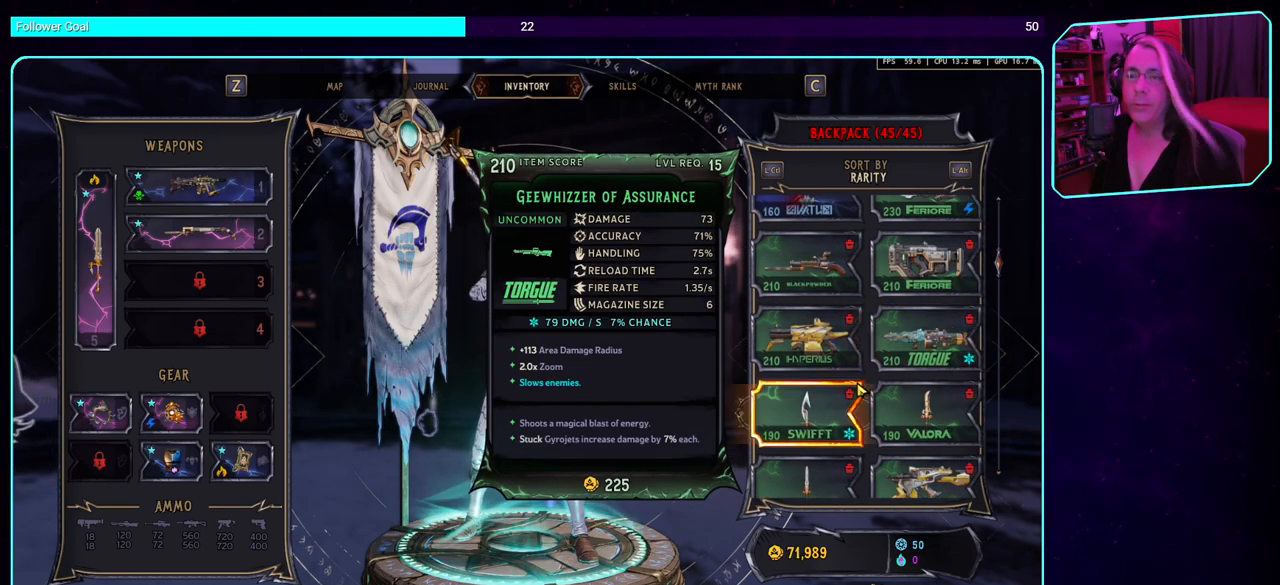
{"keys": [], "mouse": [], "events": []}
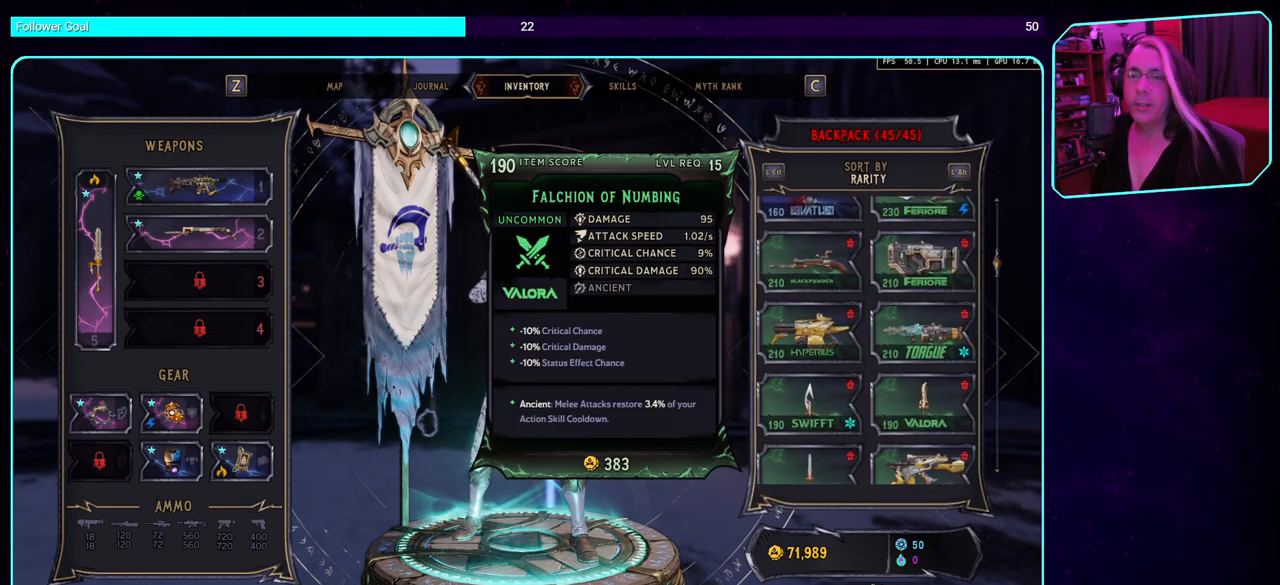
{"keys": [], "mouse": [], "events": []}
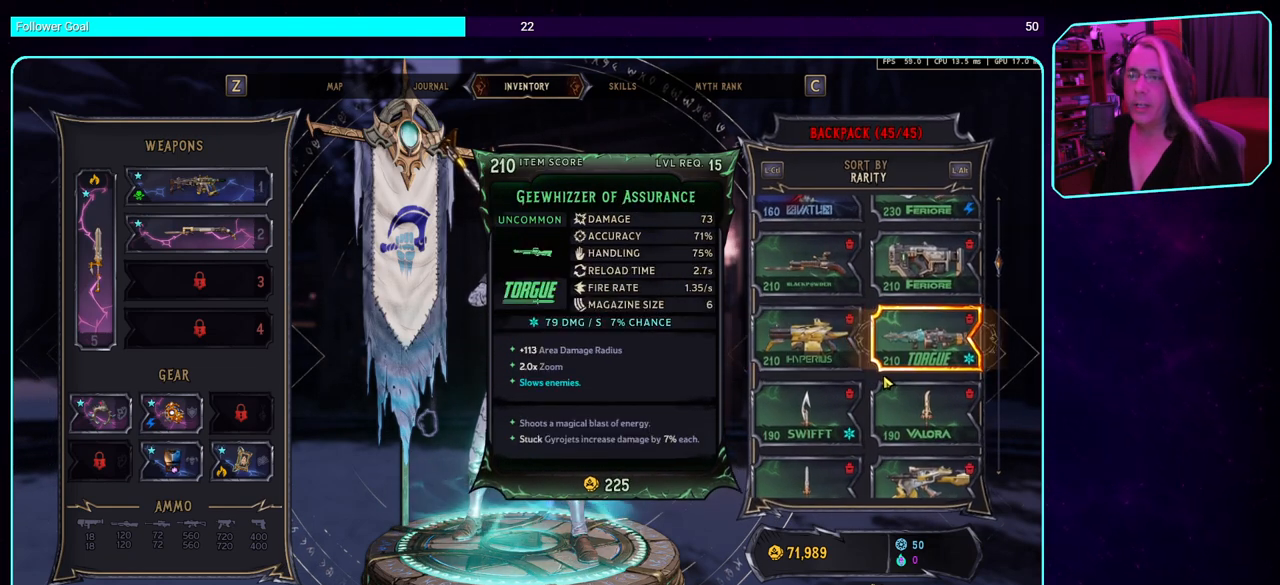
{"keys": [], "mouse": [], "events": [[33, "mouse_wheel", "down"], [233, "mouse_wheel", "up"]]}
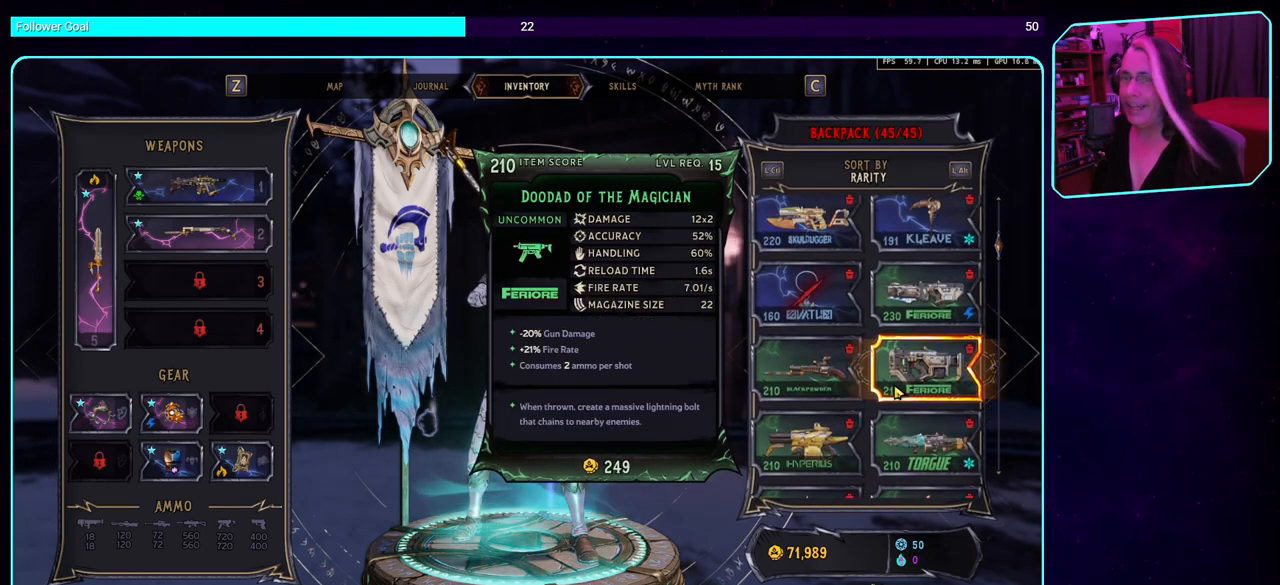
{"keys": [], "mouse": [], "events": [[283, "mouse_wheel", "down"], [450, "mouse_wheel", "up"]]}
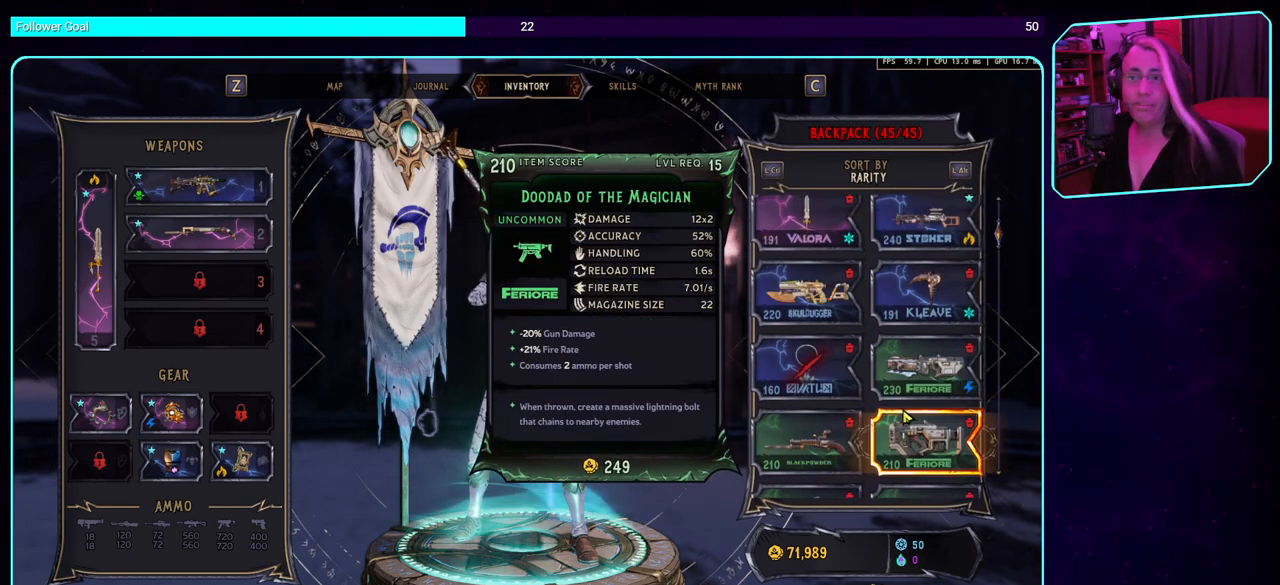
{"keys": [], "mouse": ["wheel"], "events": [[300, "mouse_wheel", "down"]]}
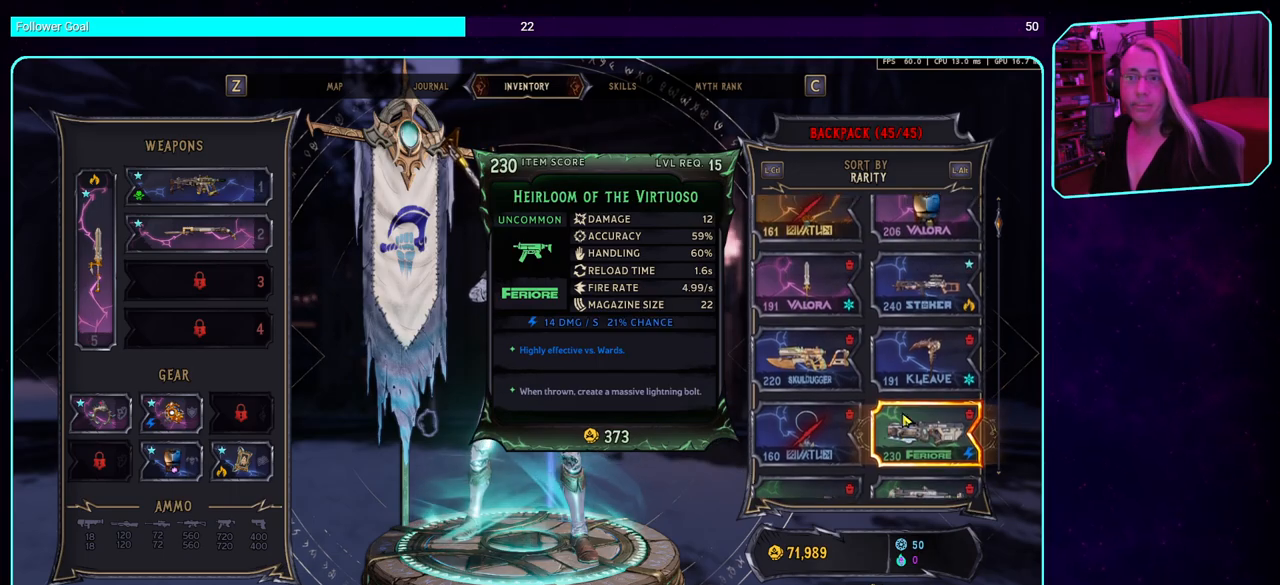
{"keys": [], "mouse": ["wheel"], "events": [[33, "mouse_wheel", "up"], [66, "mouse_wheel", "down"], [216, "mouse_wheel", "up"], [500, "mouse_wheel", "down"]]}
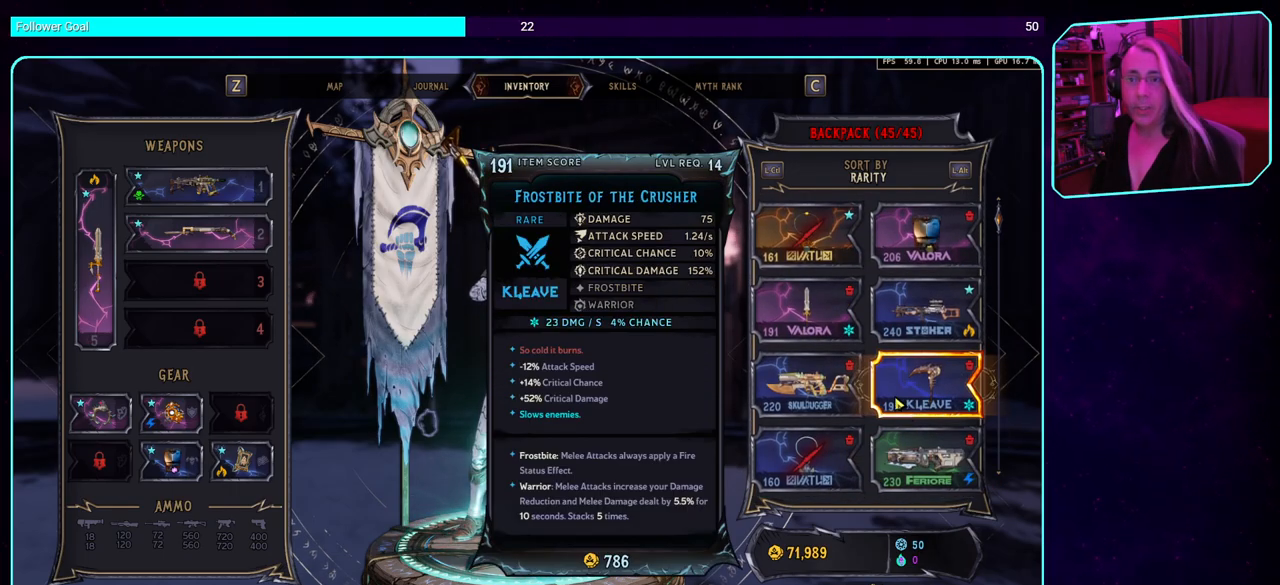
{"keys": [], "mouse": [], "events": [[200, "mouse_wheel", "up"]]}
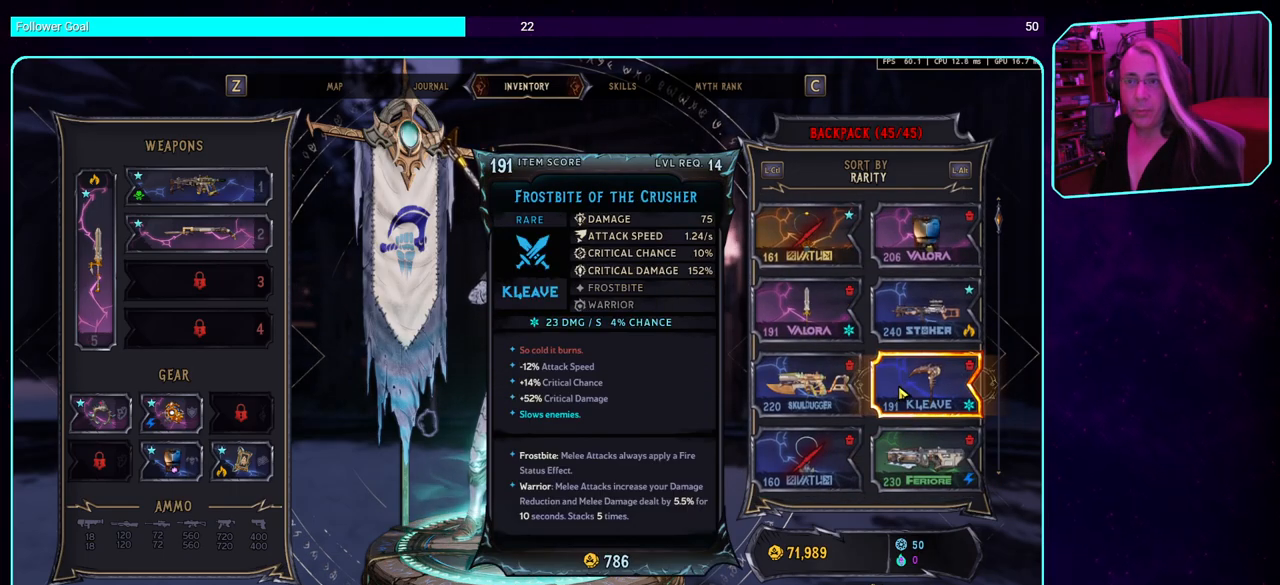
{"keys": [], "mouse": [], "events": []}
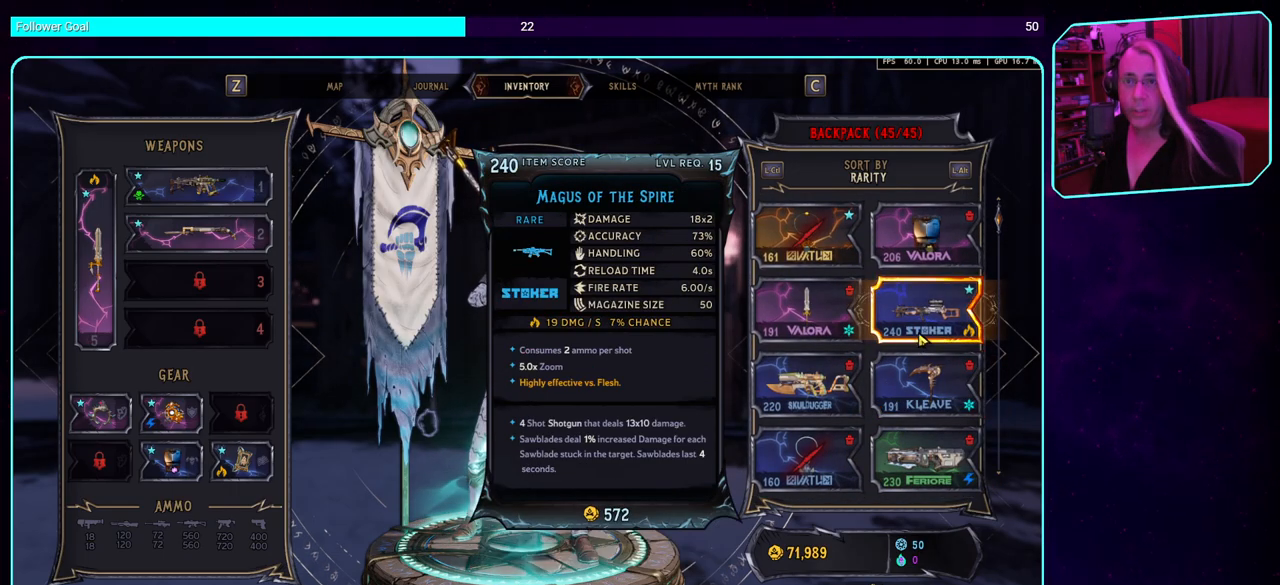
{"keys": [], "mouse": [], "events": []}
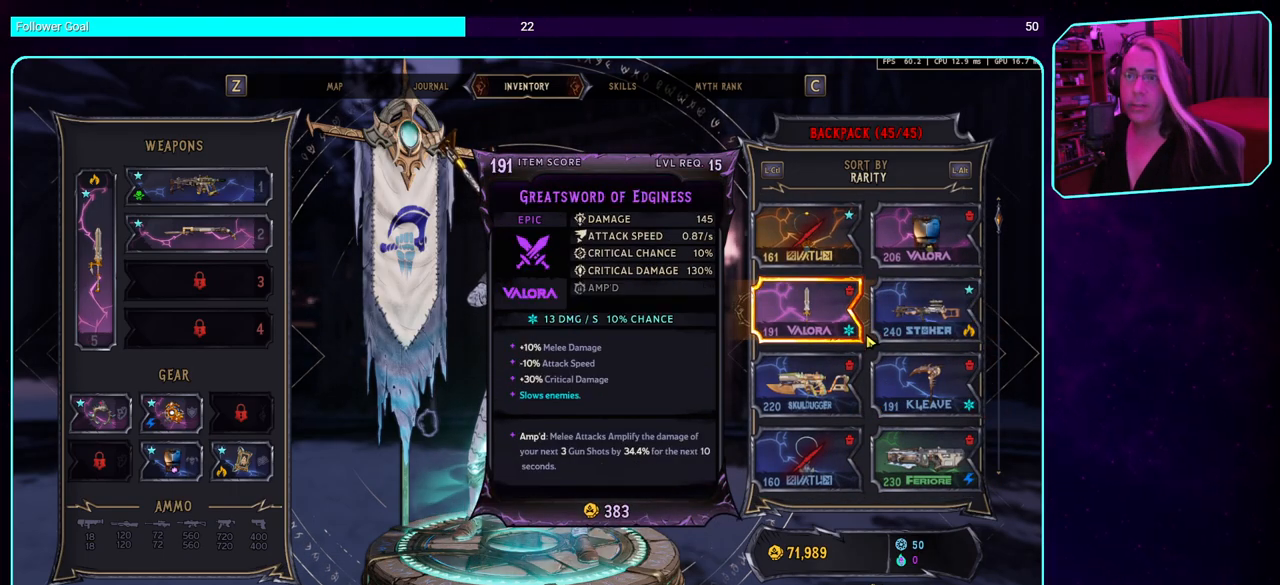
{"keys": [], "mouse": [], "events": []}
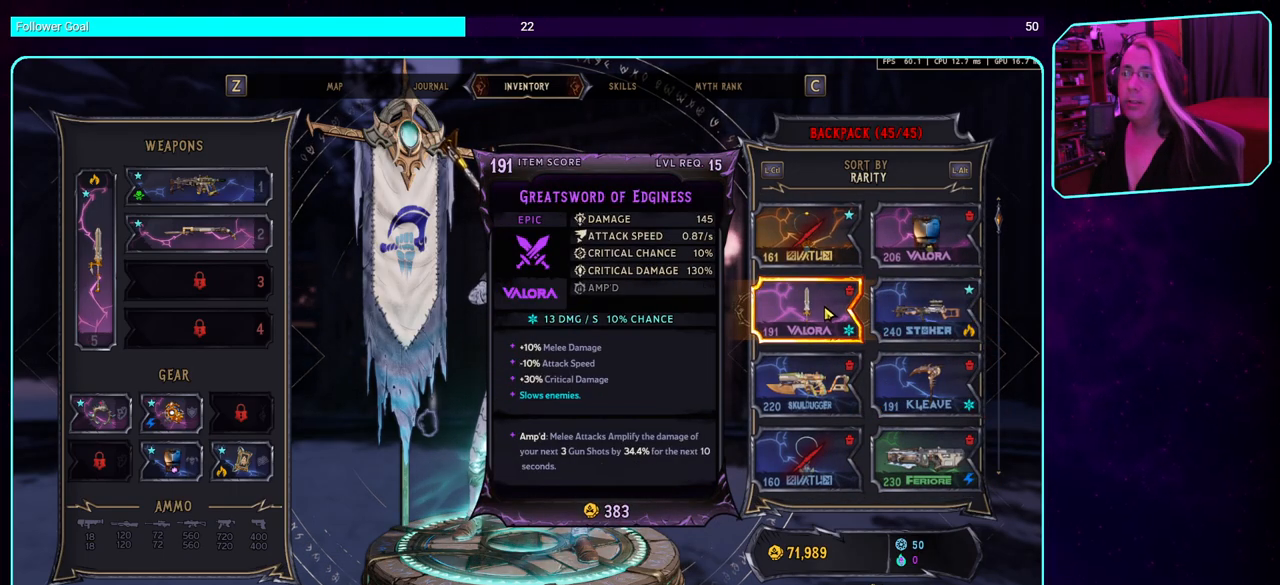
{"keys": [], "mouse": [], "events": []}
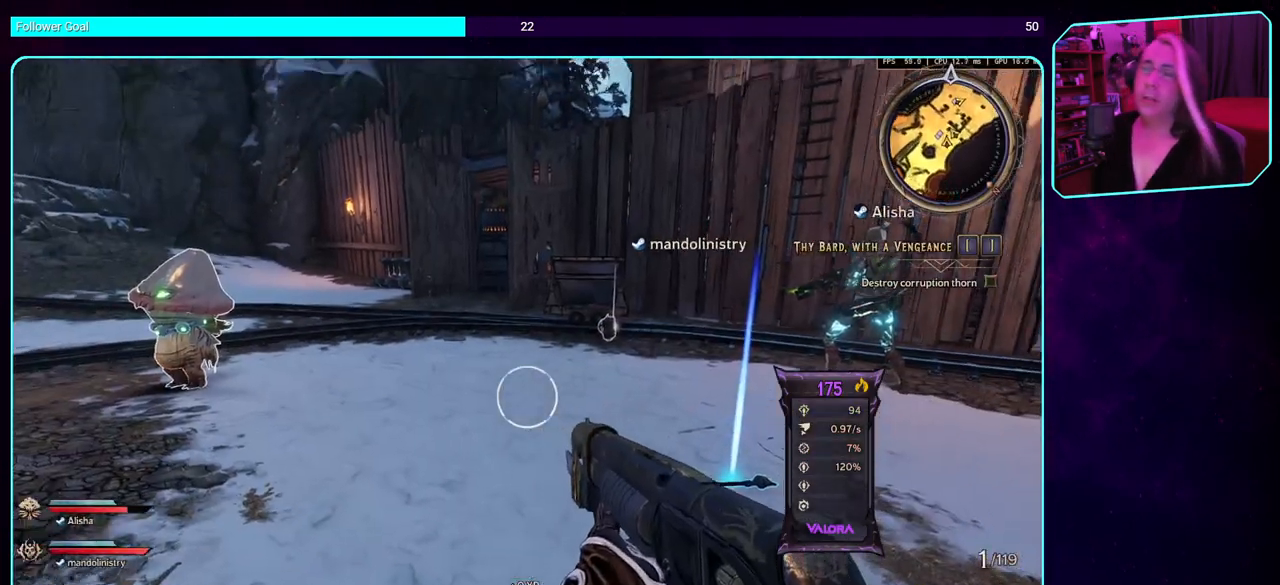
{"keys": ["a"], "mouse": [], "events": [[250, "a", "down"]]}
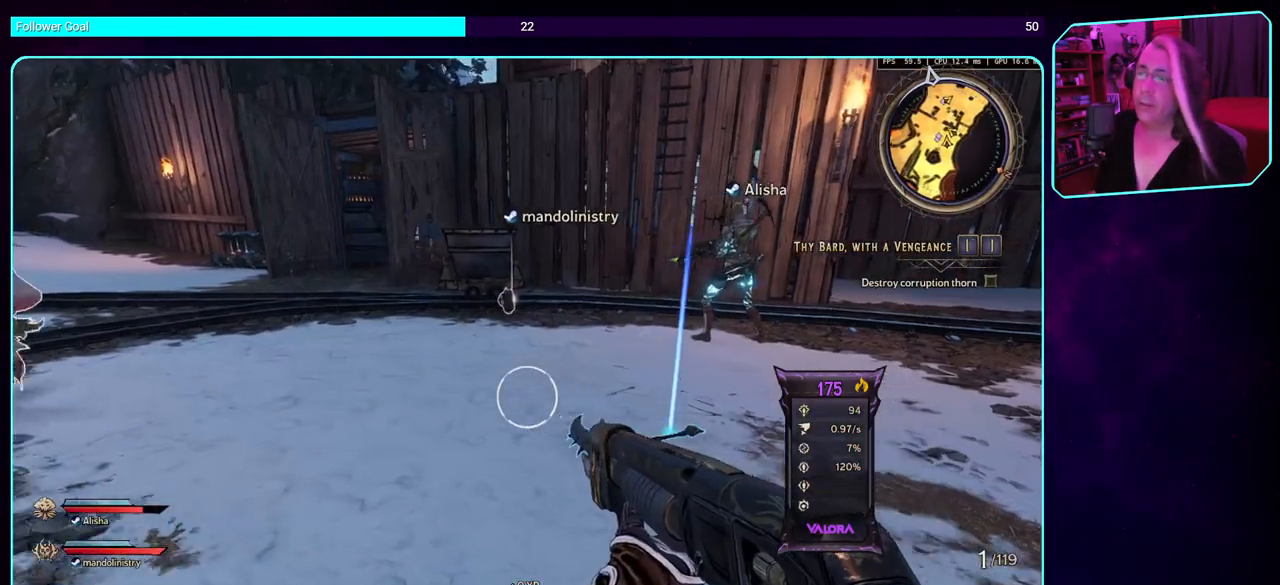
{"keys": ["w"], "mouse": [], "events": [[100, "w", "down"], [166, "a", "up"], [316, "shift", "down"], [483, "shift", "up"]]}
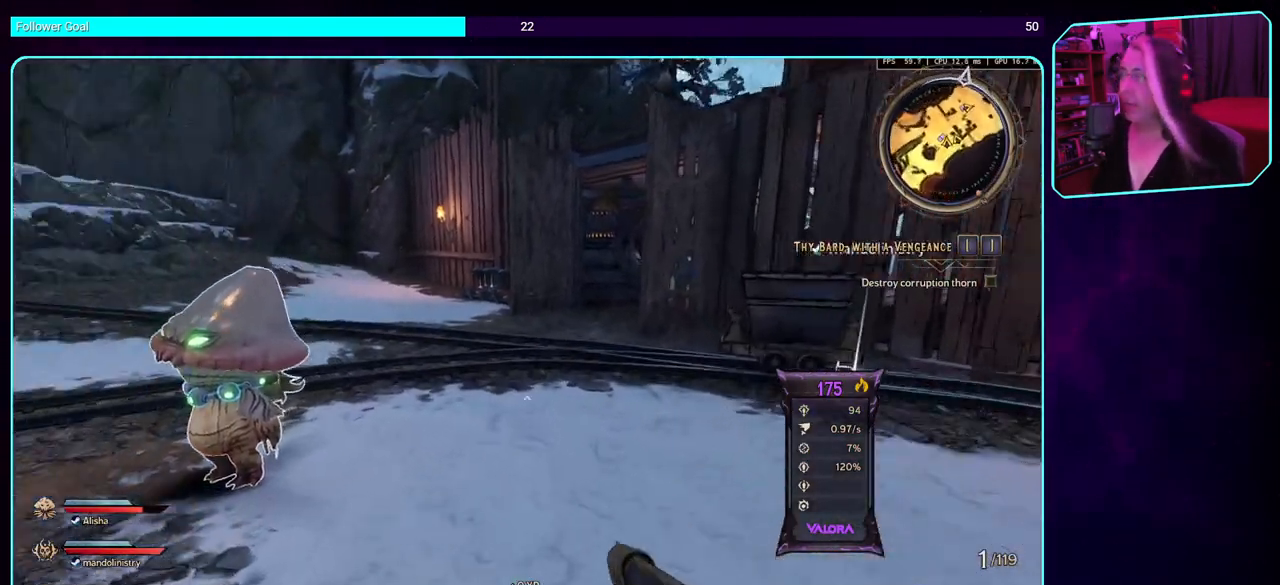
{"keys": ["shift", "space", "w"], "mouse": [], "events": [[116, "a", "down"], [266, "a", "up"], [433, "shift", "down"], [483, "space", "down"]]}
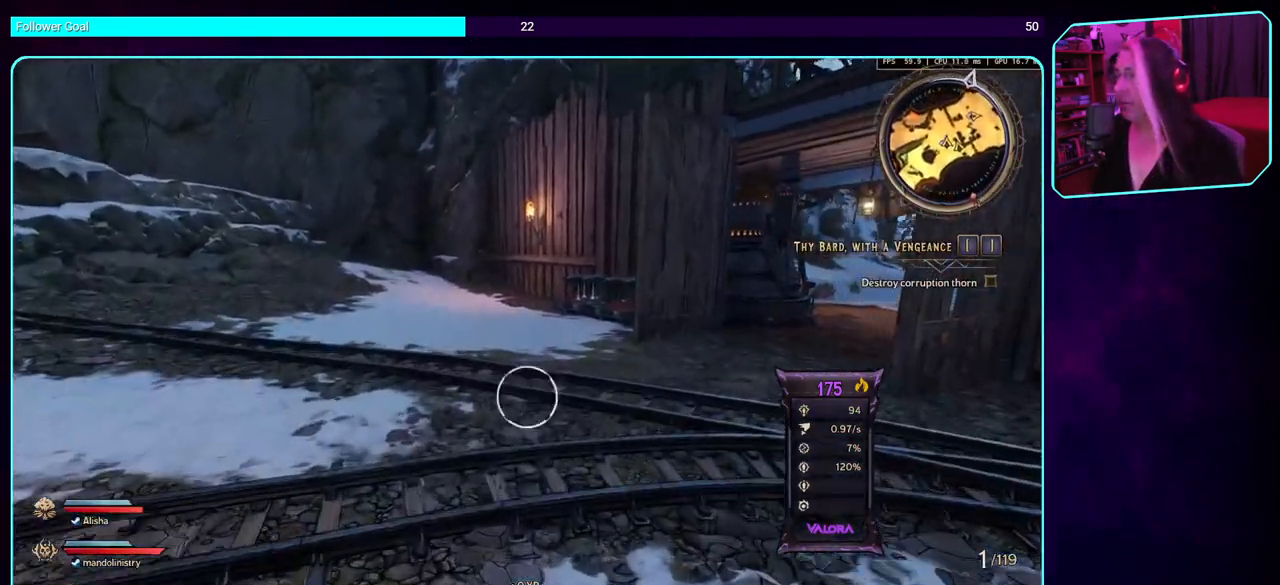
{"keys": ["a", "w"], "mouse": [], "events": [[50, "shift", "up"], [100, "space", "up"], [233, "a", "down"]]}
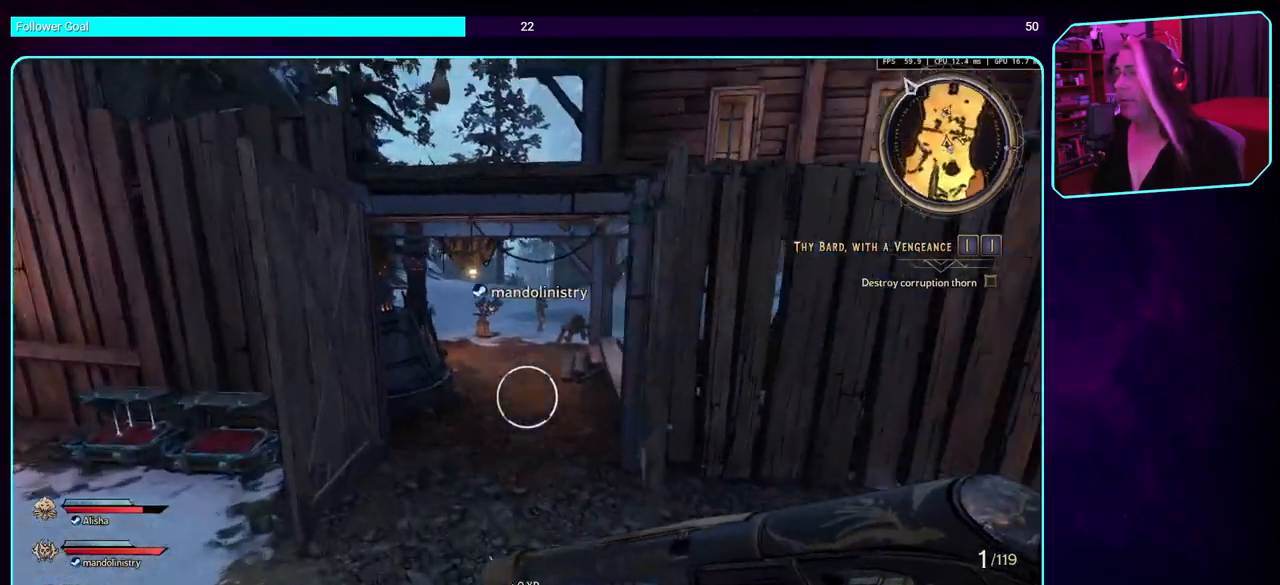
{"keys": ["d"], "mouse": [], "events": [[33, "w", "up"], [216, "s", "down"], [266, "a", "up"], [433, "d", "down"], [466, "s", "up"]]}
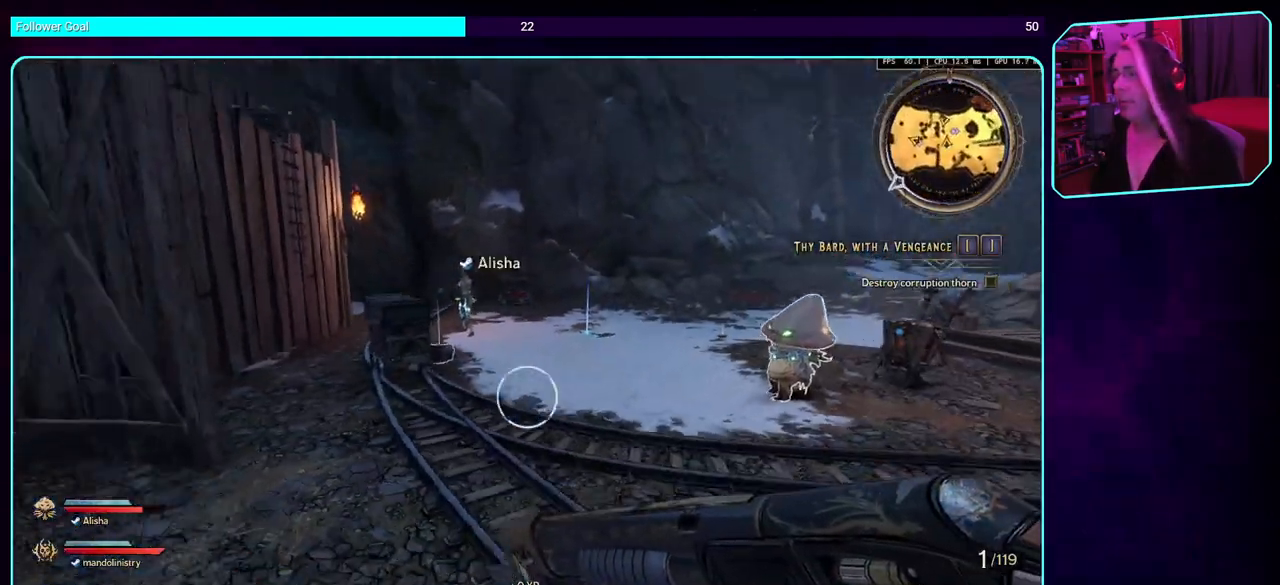
{"keys": ["d", "w"], "mouse": [], "events": [[100, "w", "down"], [133, "shift", "down"], [183, "d", "up"], [316, "shift", "up"], [383, "d", "down"]]}
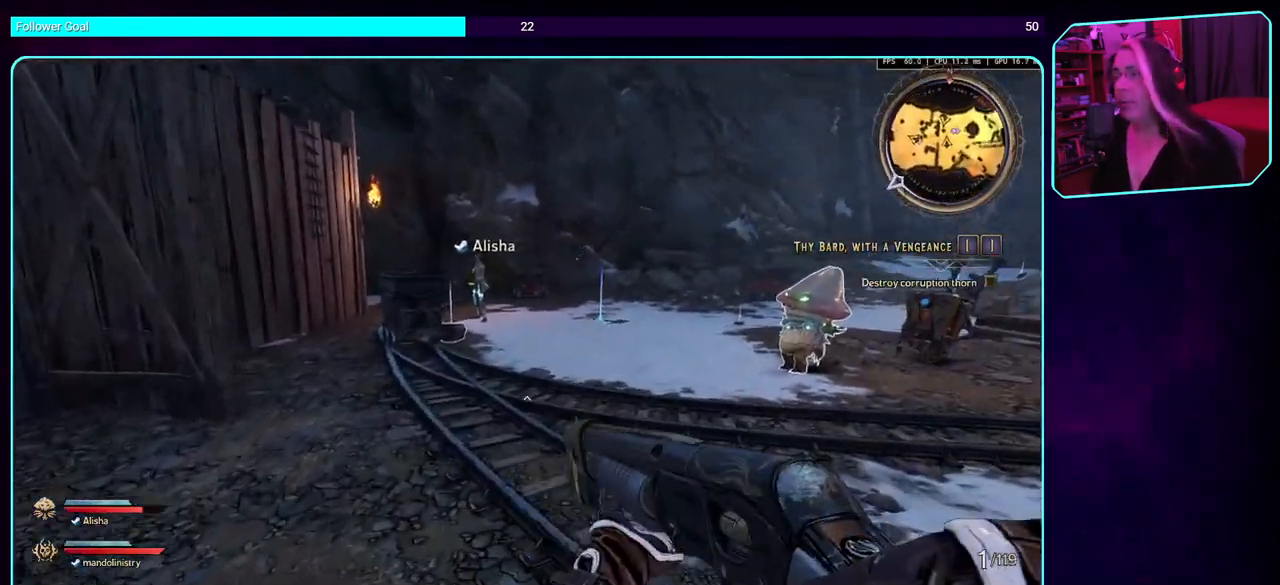
{"keys": ["d", "shift", "w"], "mouse": [], "events": [[16, "space", "down"], [116, "d", "up"], [233, "space", "up"], [250, "d", "down"], [433, "shift", "down"]]}
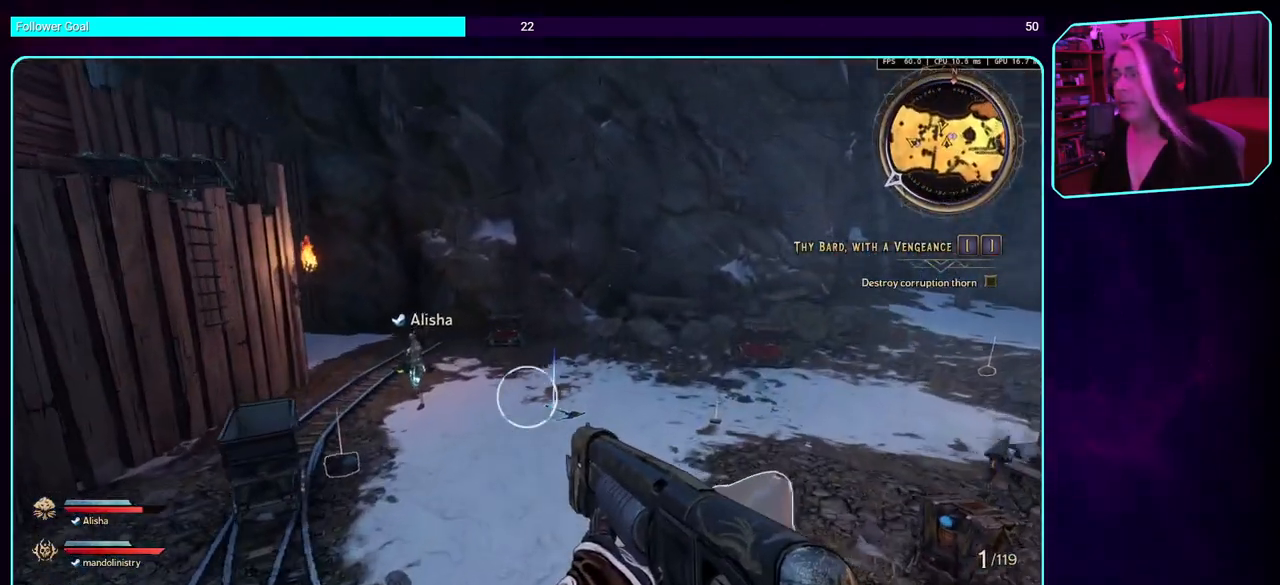
{"keys": ["d", "w"], "mouse": [], "events": [[83, "shift", "up"], [183, "space", "down"], [366, "space", "up"]]}
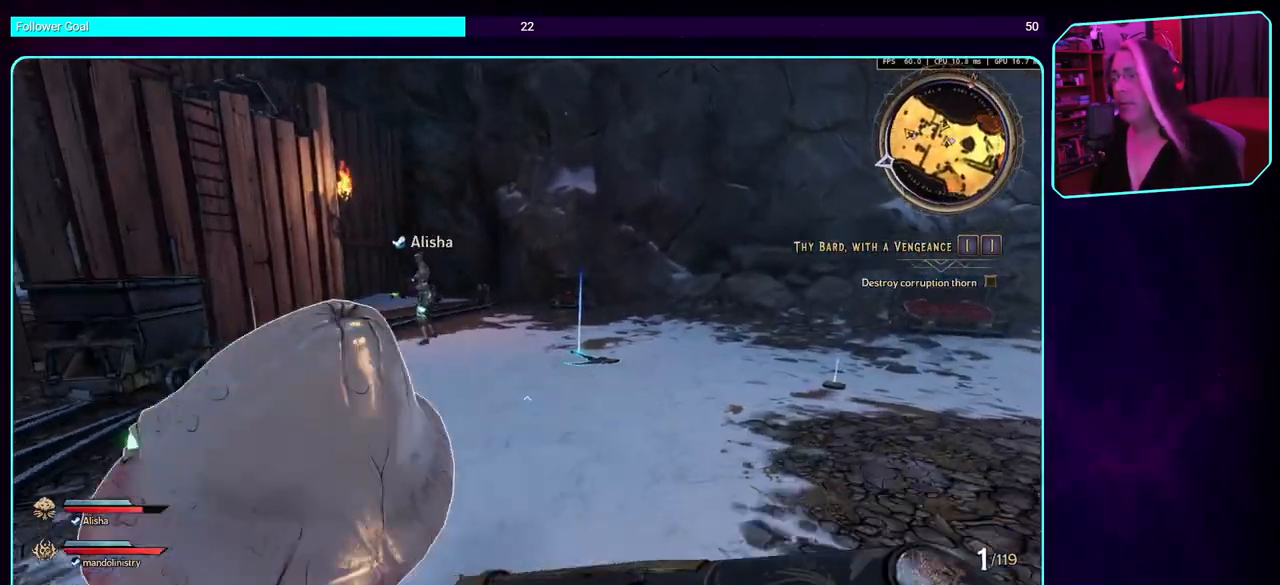
{"keys": ["a"], "mouse": [], "events": [[16, "space", "down"], [183, "space", "up"], [333, "w", "up"], [400, "d", "up"], [450, "a", "down"]]}
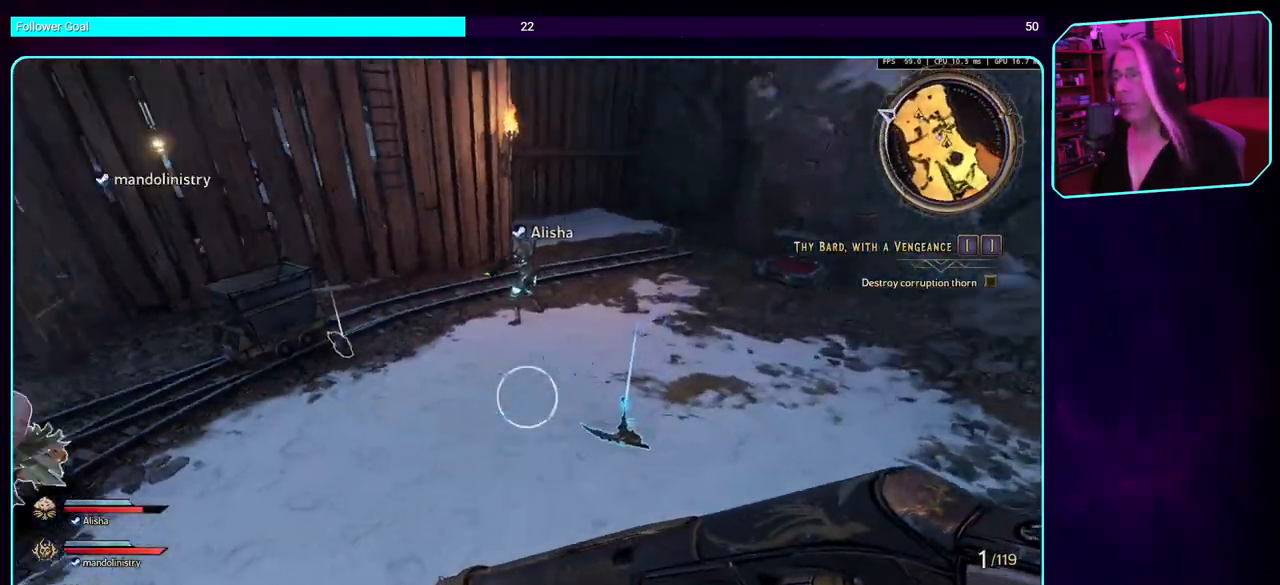
{"keys": ["shift", "w"], "mouse": [], "events": [[150, "w", "down"], [233, "a", "up"], [416, "shift", "down"]]}
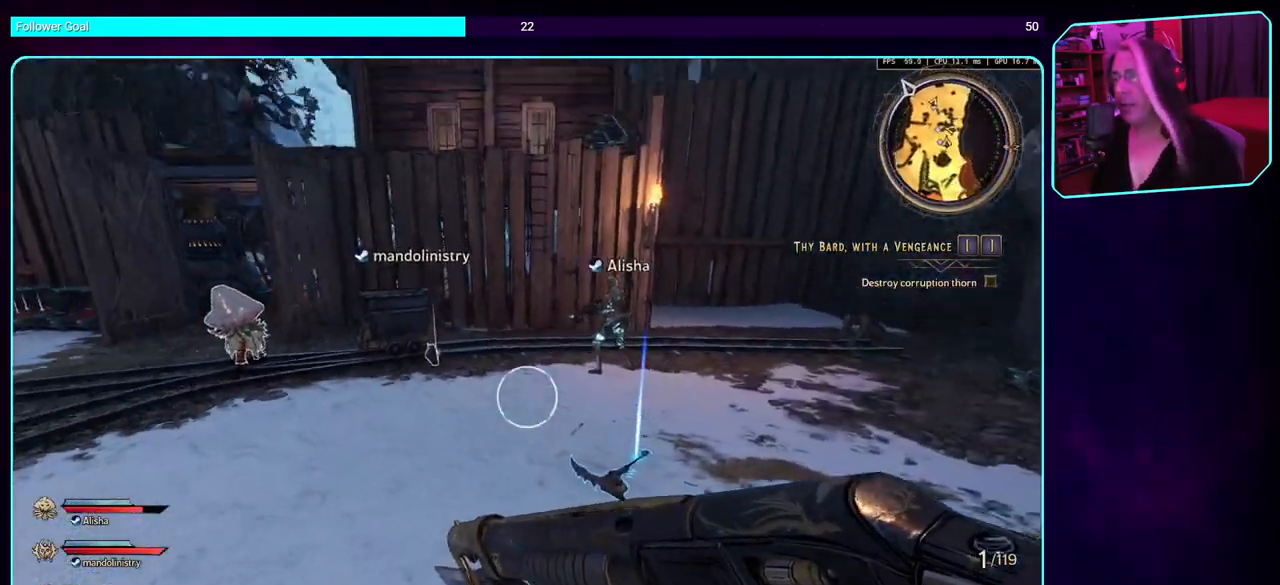
{"keys": [], "mouse": [], "events": [[66, "shift", "up"], [250, "w", "up"]]}
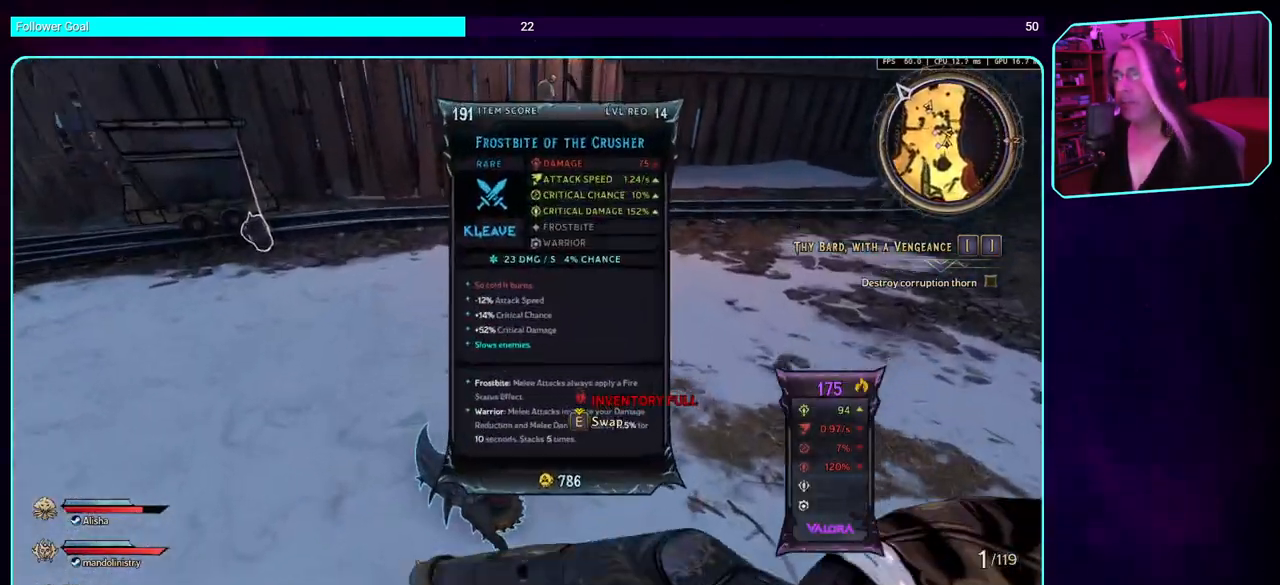
{"keys": [], "mouse": [], "events": [[200, "a", "down"], [450, "a", "up"]]}
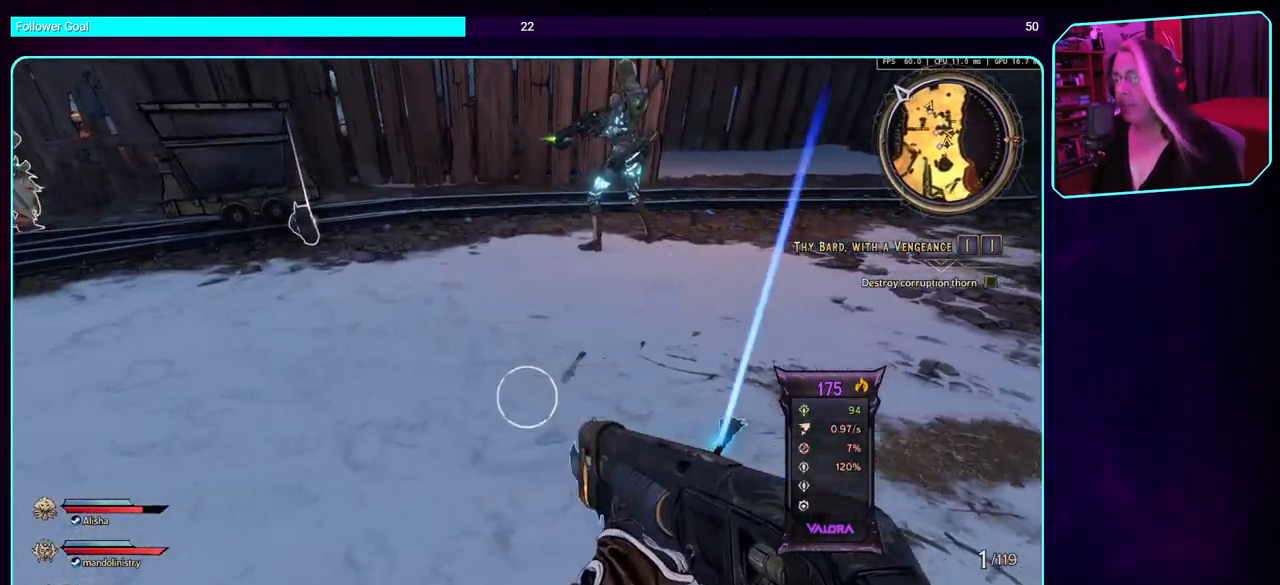
{"keys": [], "mouse": [], "events": []}
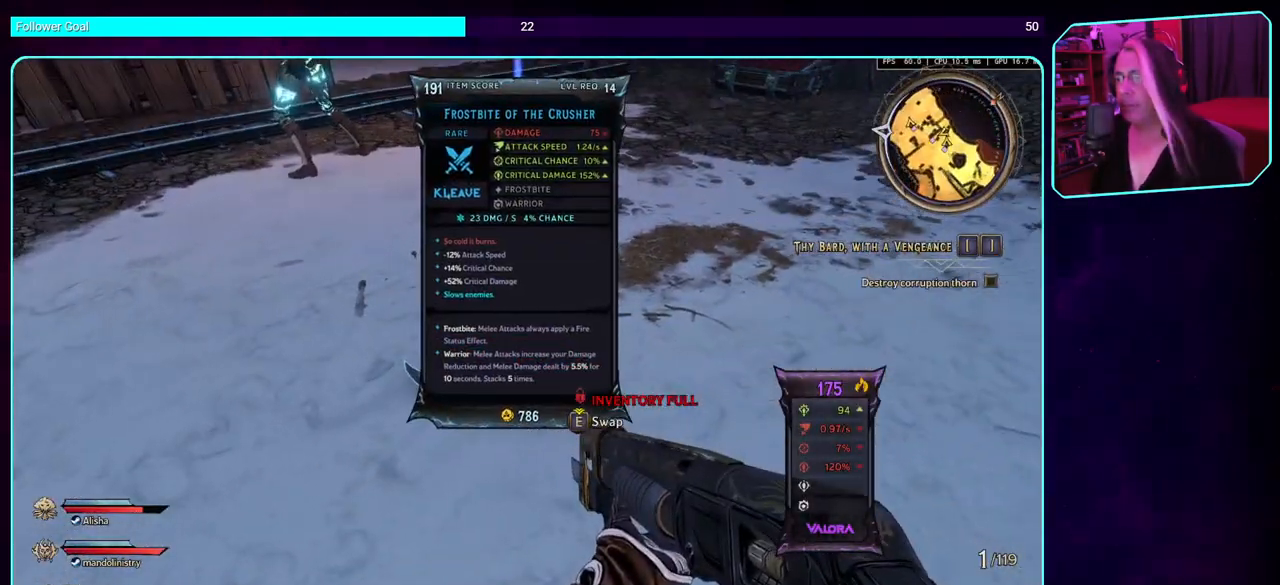
{"keys": ["a"], "mouse": [], "events": [[366, "a", "down"]]}
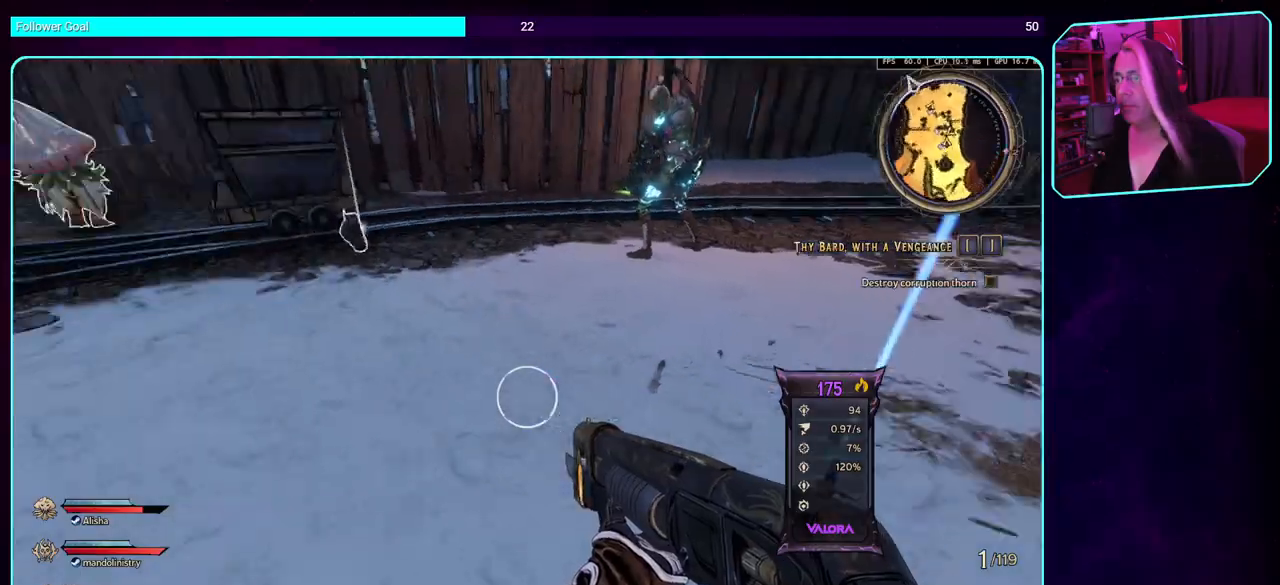
{"keys": ["w"], "mouse": [], "events": [[33, "w", "down"], [66, "a", "up"], [200, "shift", "down"], [333, "shift", "up"]]}
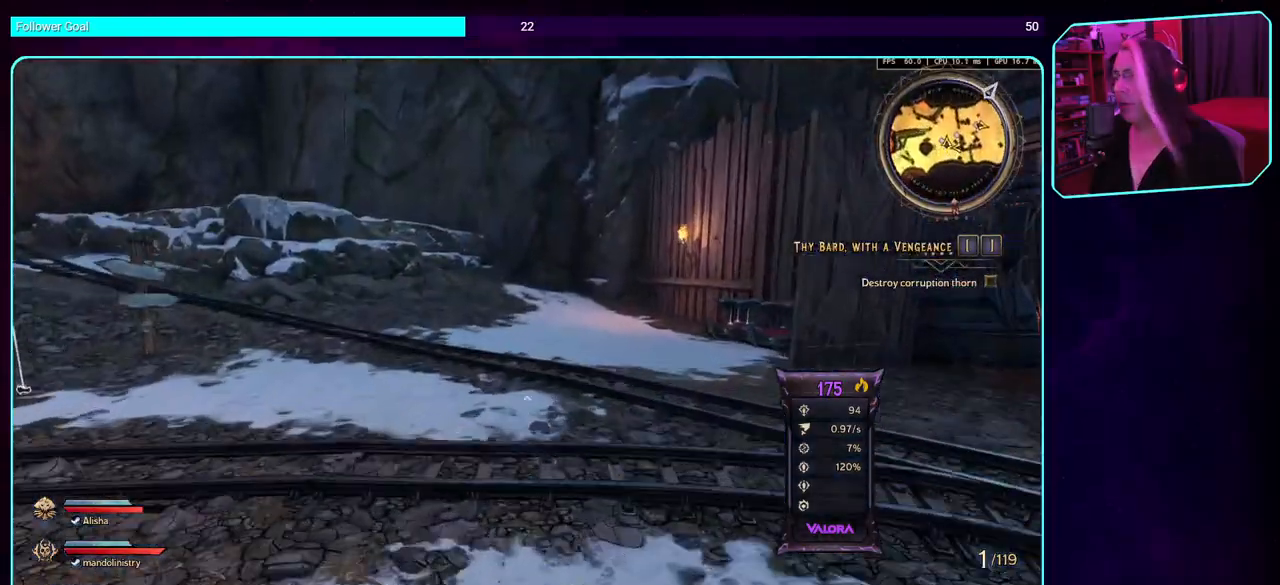
{"keys": ["a", "w"], "mouse": [], "events": [[216, "a", "down"]]}